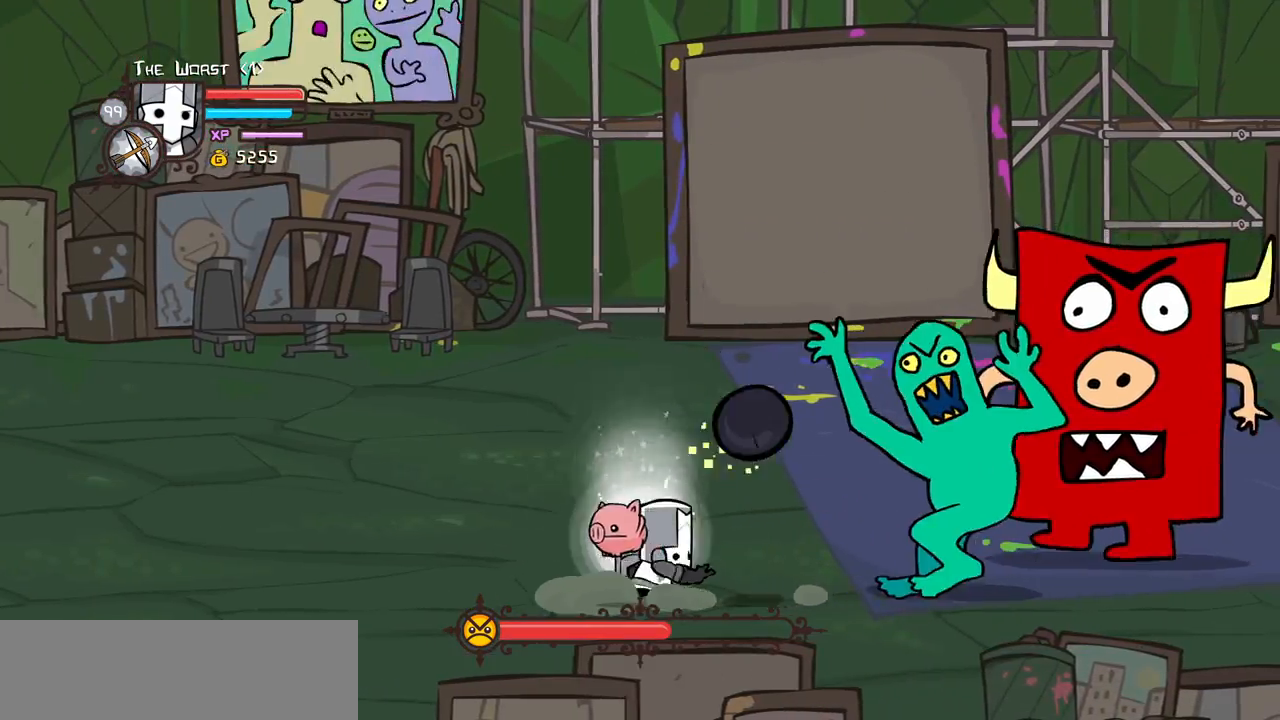
Gameplay with keyboard; each line is a JSON object with the keys held at the frame after it. "events" lists presses ("down") and releases ("up") of "block", "down", "heavy", "item", "iteml", "itemr", "jump", "left", "light", "magic", "right" and "up" between this image and that frame as [ms after this image, input, new state], when the widget could be followed in between. No other keys are recorded. Mouse input is not recorded. Key names are as the overlay labels them; some are game actions (e.g. jump) rather than physical keys.
{"keys": ["heavy", "magic", "right"], "events": [[17, "left", "down"], [350, "right", "down"], [400, "left", "up"], [433, "heavy", "down"]]}
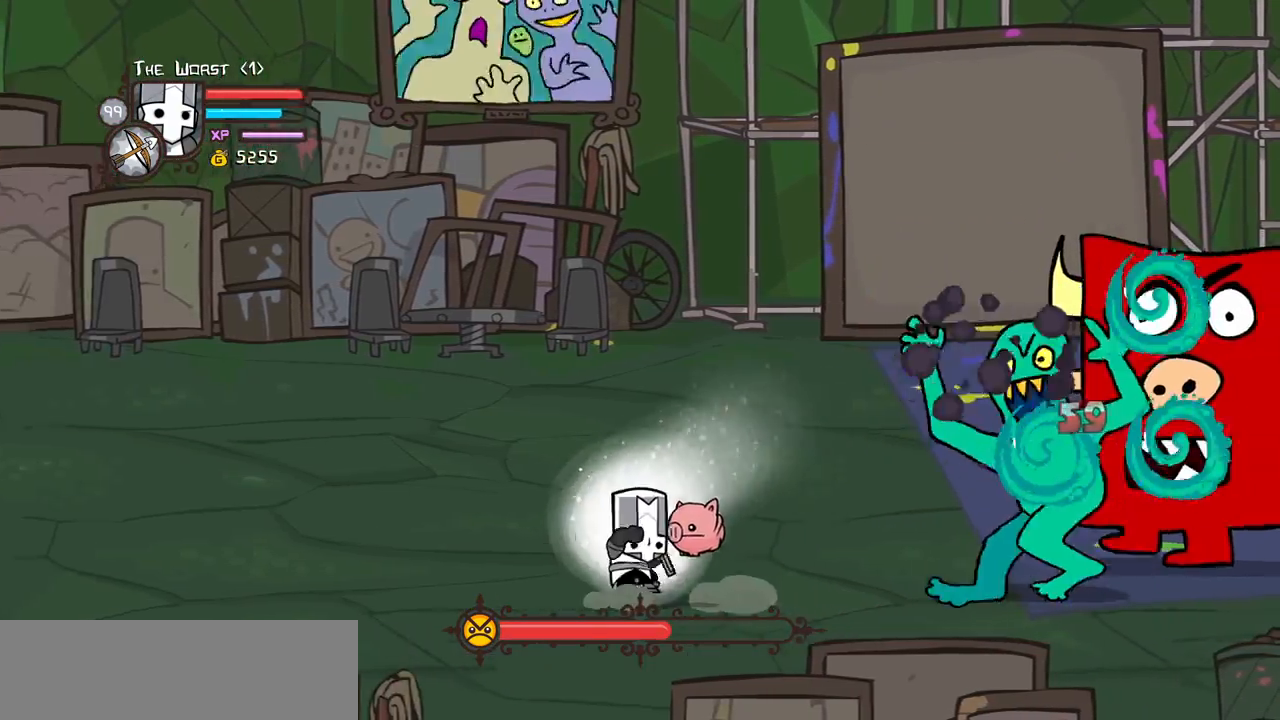
{"keys": ["heavy", "magic"], "events": [[33, "right", "up"], [183, "heavy", "up"], [267, "heavy", "down"]]}
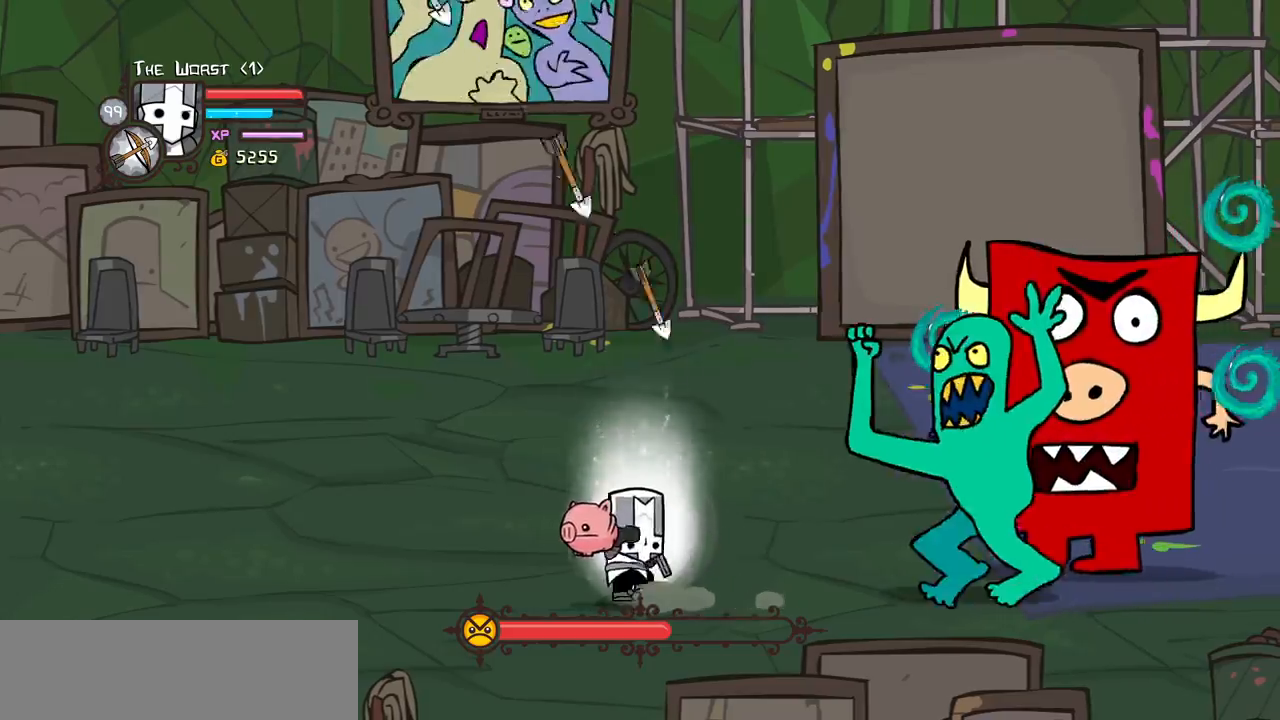
{"keys": ["heavy", "magic"], "events": [[100, "heavy", "up"], [183, "heavy", "down"]]}
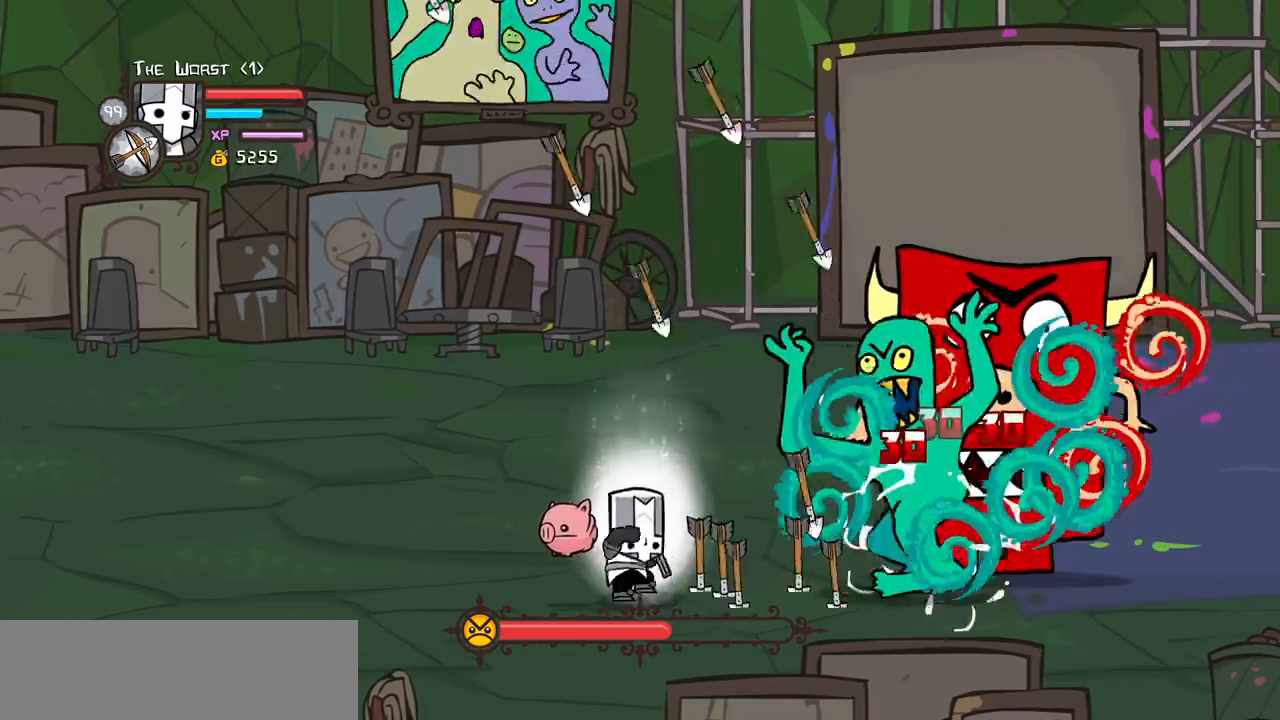
{"keys": ["left"], "events": [[117, "heavy", "up"], [150, "magic", "up"], [400, "left", "down"]]}
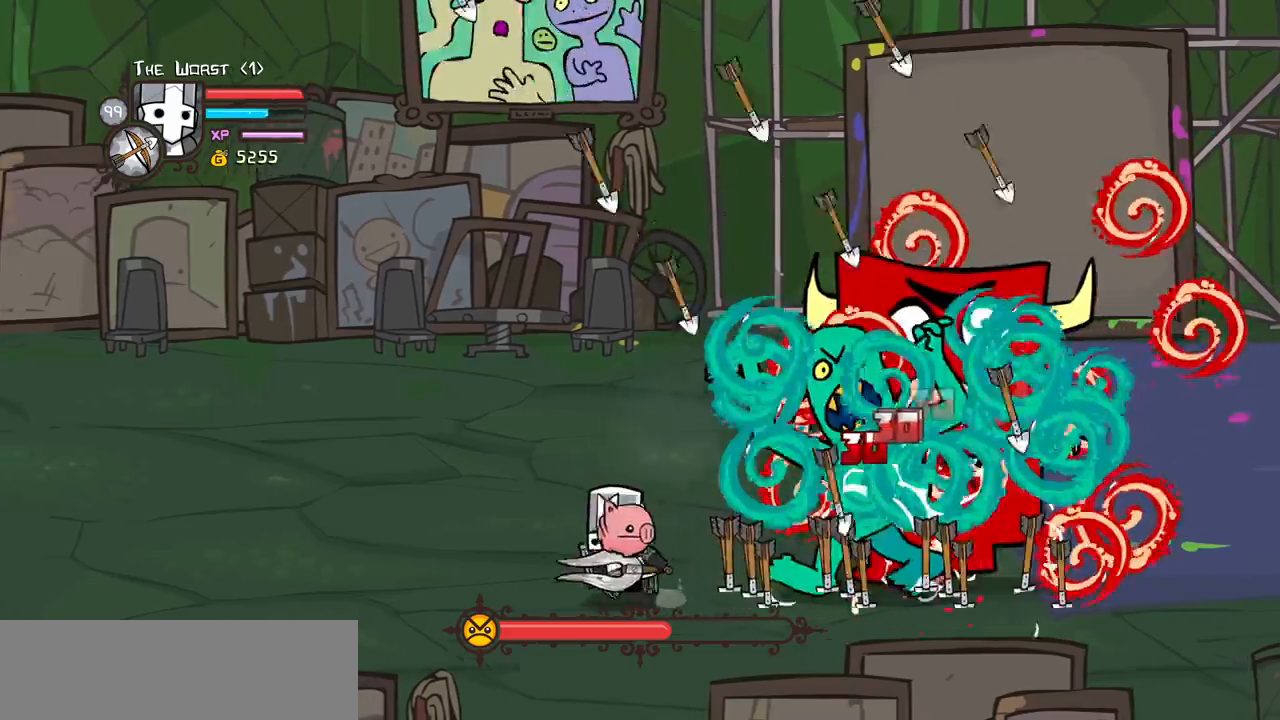
{"keys": ["left"], "events": []}
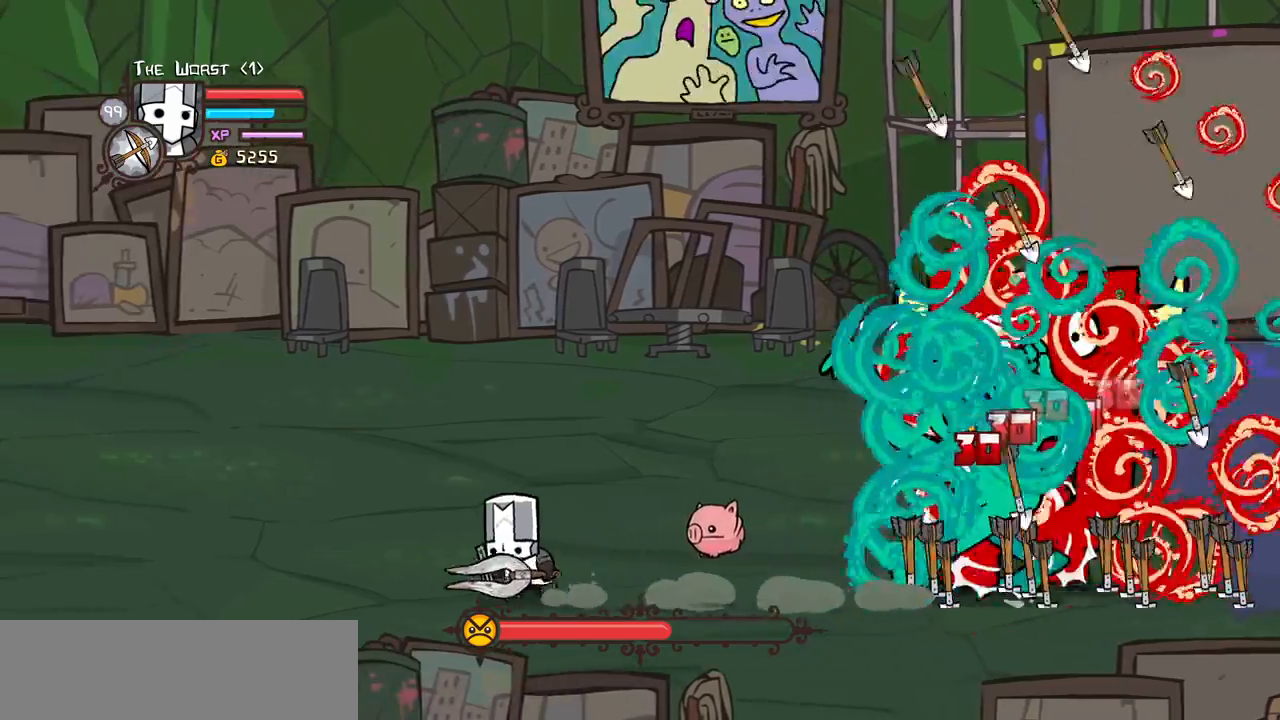
{"keys": ["left"], "events": []}
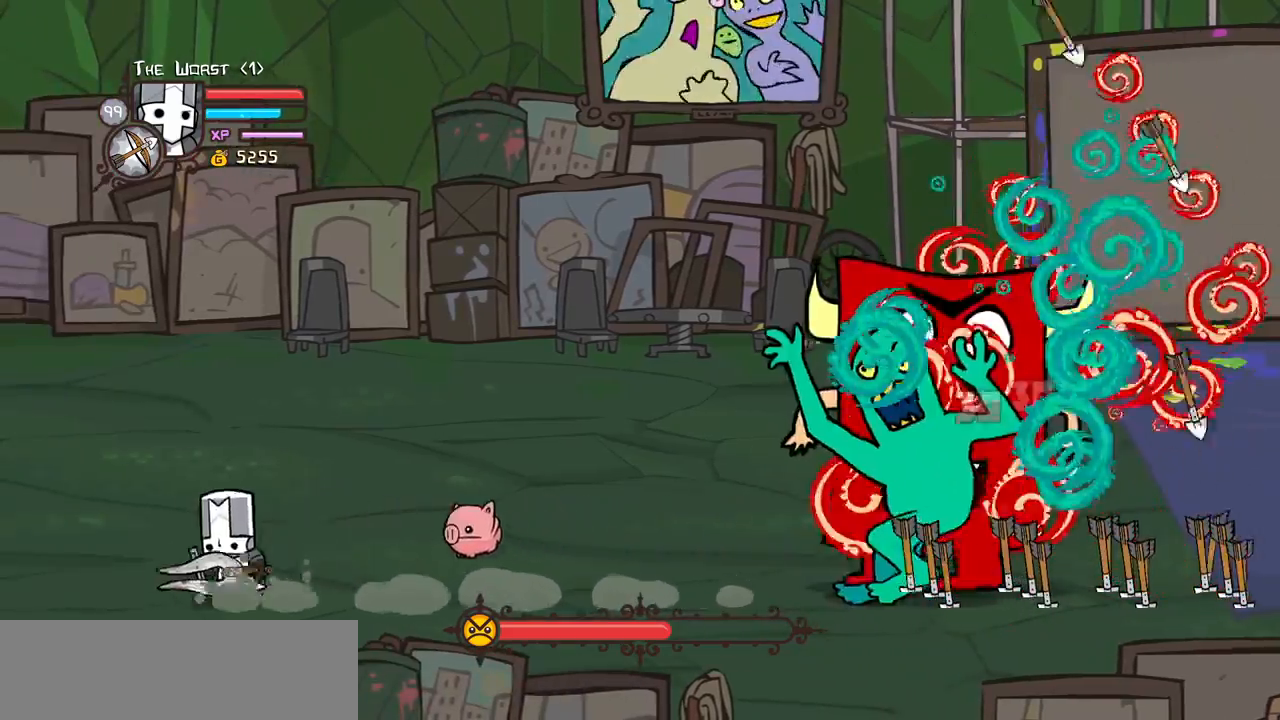
{"keys": ["magic"], "events": [[67, "right", "down"], [117, "left", "up"], [167, "magic", "down"], [250, "item", "down"], [433, "item", "up"], [483, "right", "up"]]}
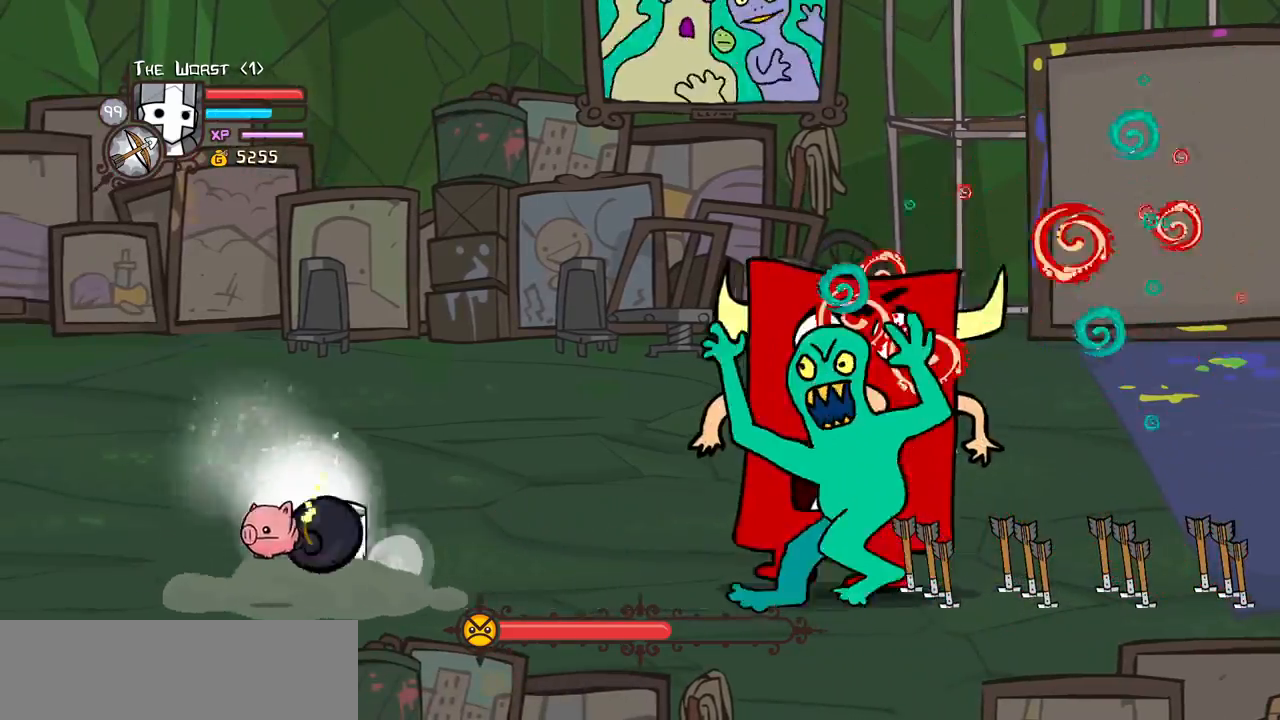
{"keys": ["magic"], "events": [[267, "heavy", "down"], [500, "heavy", "up"]]}
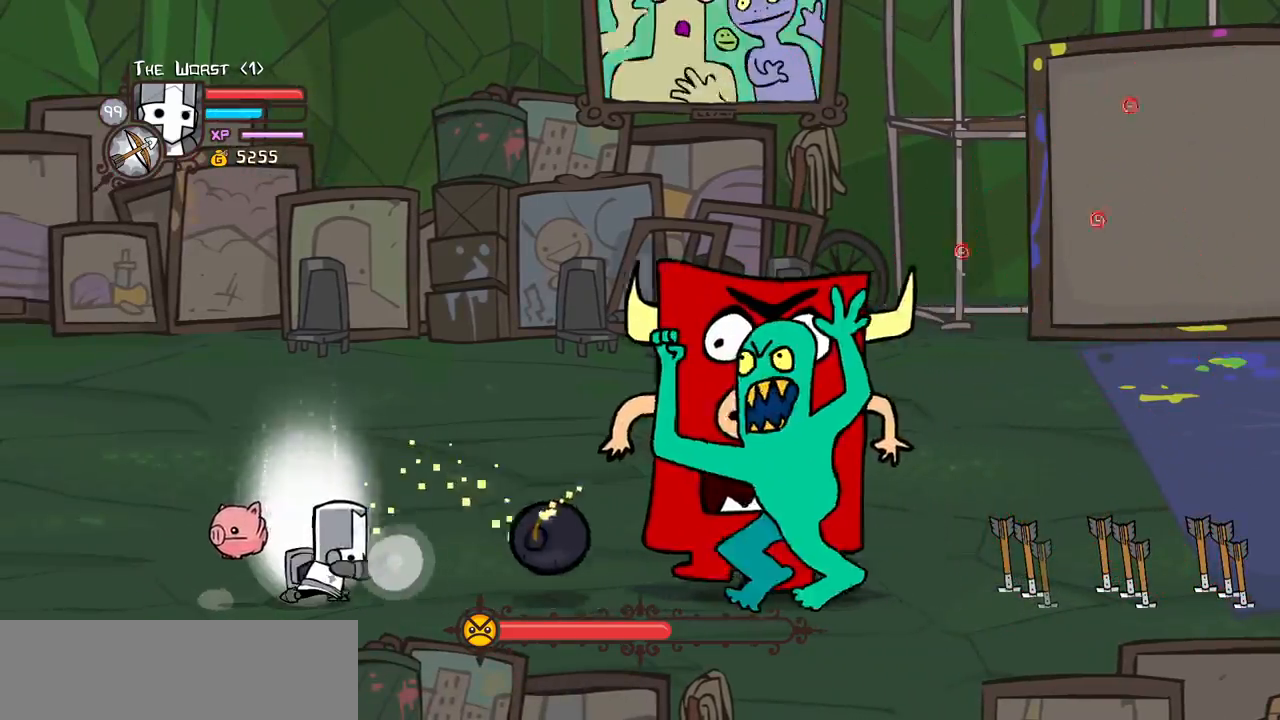
{"keys": ["heavy", "magic"], "events": [[100, "heavy", "down"]]}
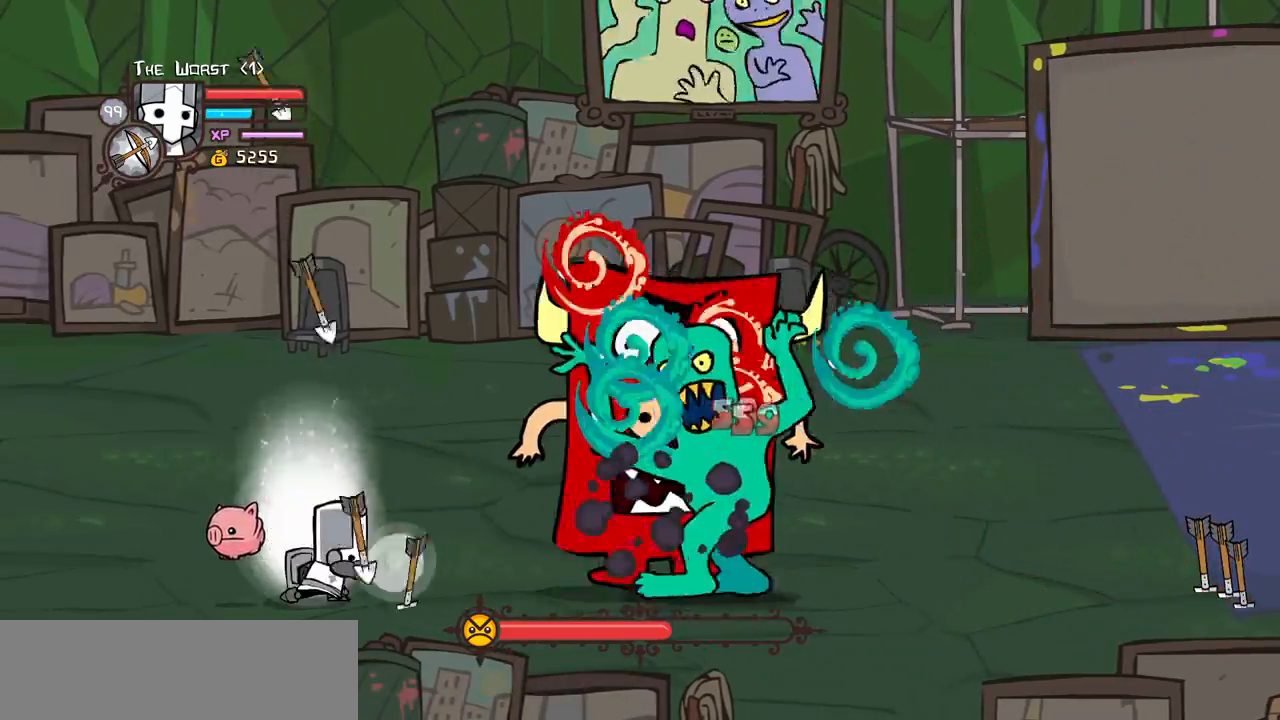
{"keys": ["magic"], "events": [[17, "heavy", "up"], [117, "heavy", "down"], [483, "heavy", "up"]]}
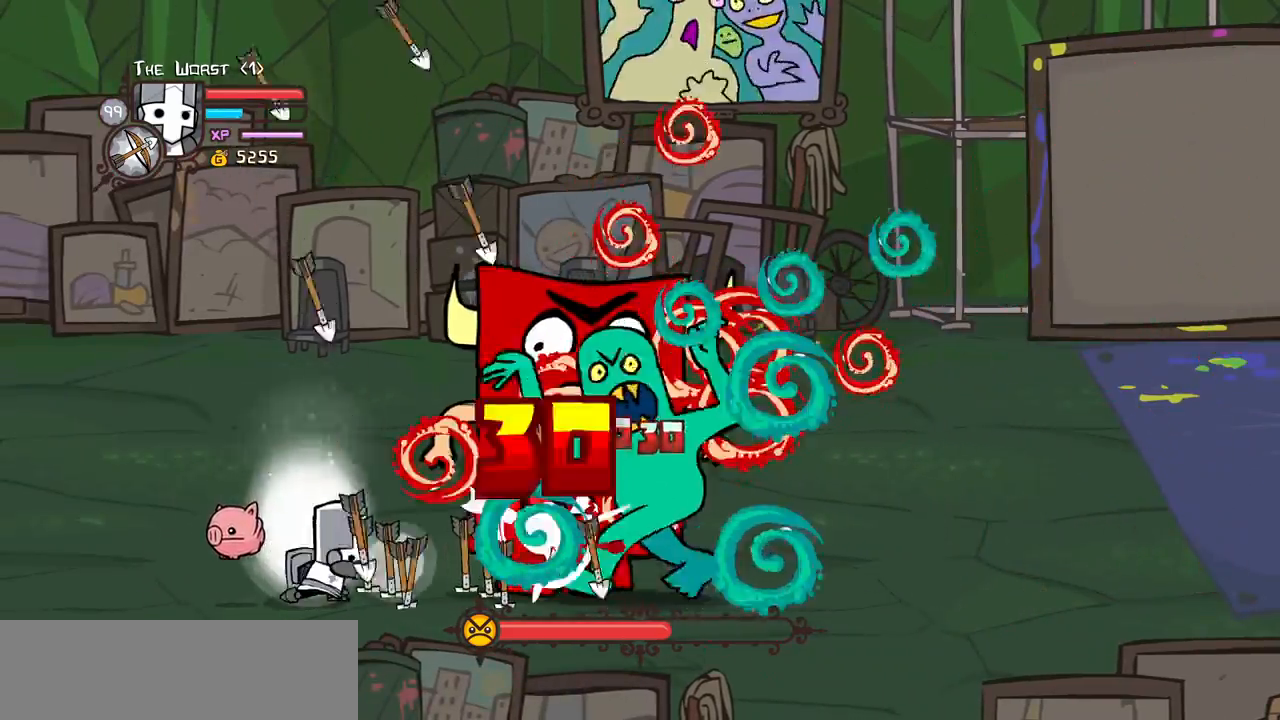
{"keys": ["left"], "events": [[33, "magic", "up"], [267, "left", "down"]]}
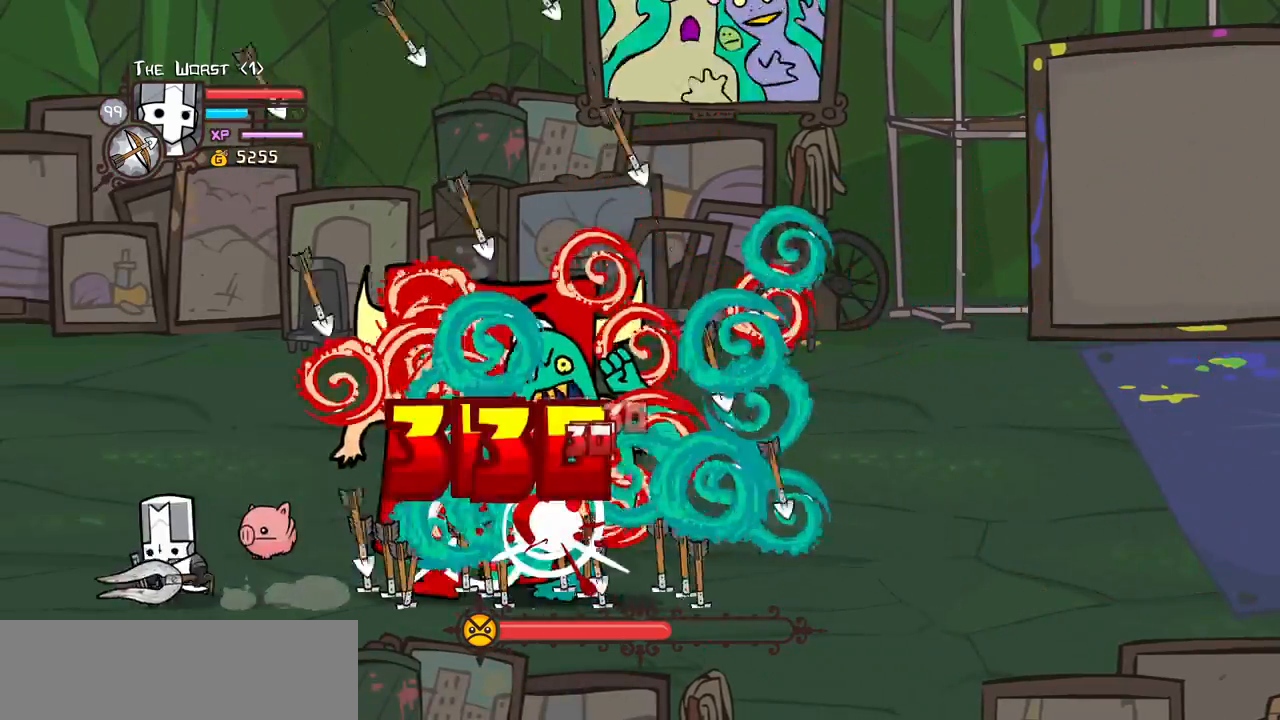
{"keys": ["right", "up"], "events": [[50, "up", "down"], [150, "left", "up"], [200, "right", "down"]]}
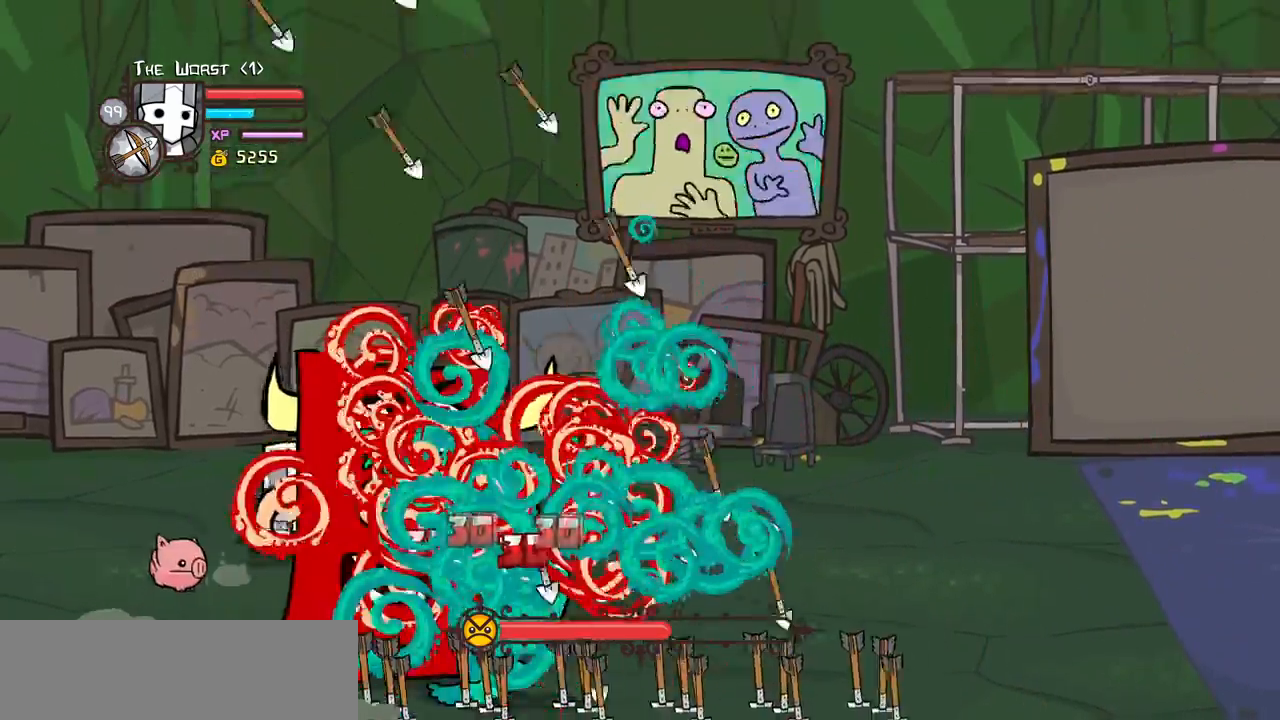
{"keys": ["magic", "right"], "events": [[433, "up", "up"], [483, "magic", "down"]]}
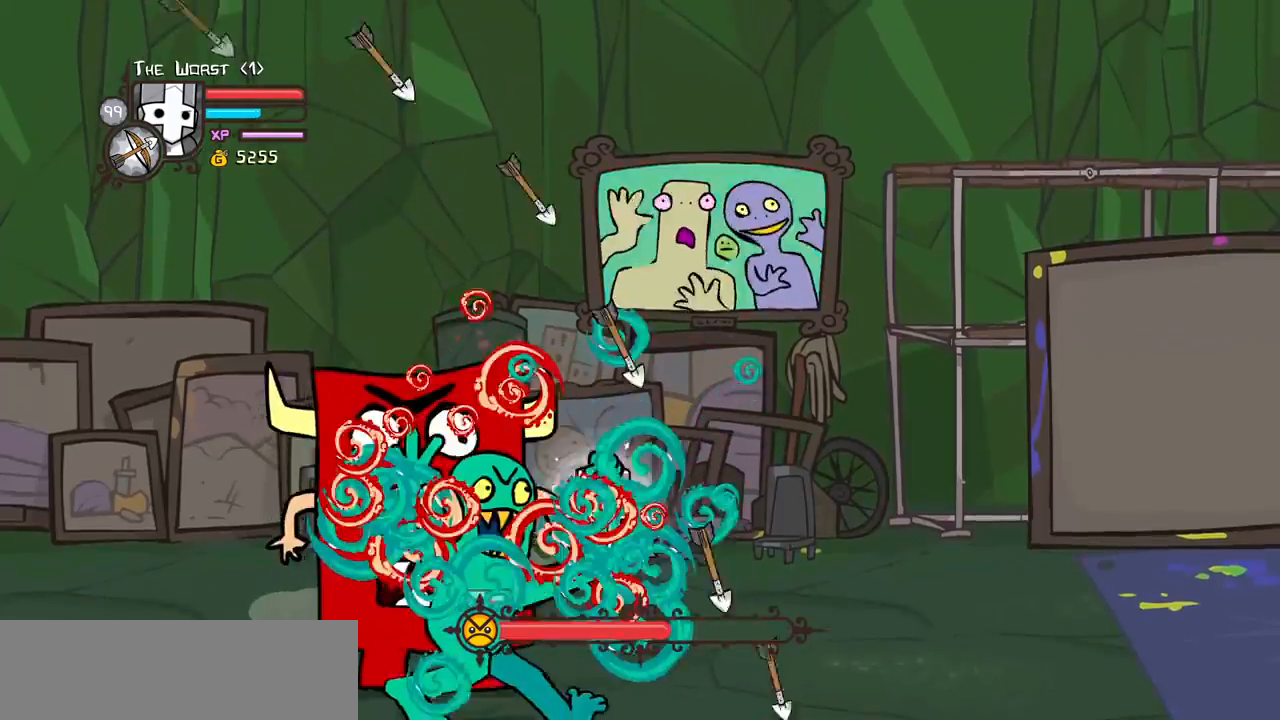
{"keys": ["magic", "right"], "events": [[133, "down", "down"], [450, "down", "up"]]}
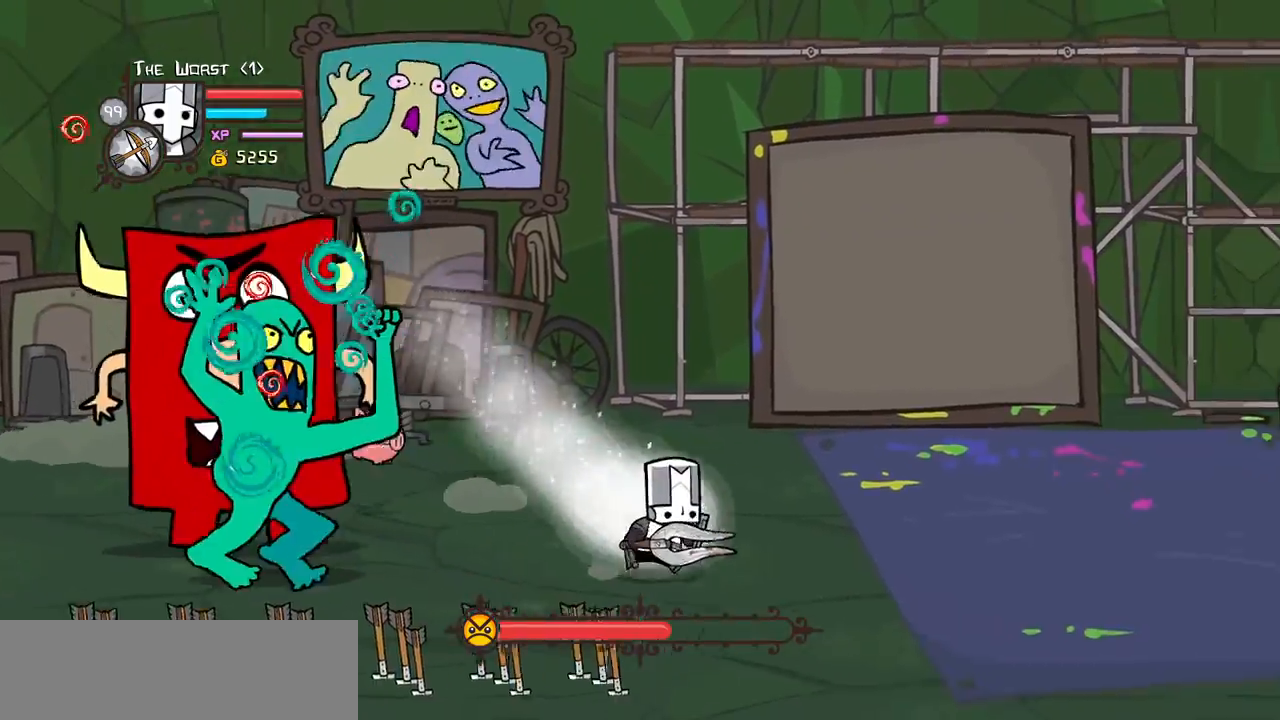
{"keys": ["heavy", "magic"], "events": [[333, "left", "down"], [417, "heavy", "down"], [417, "right", "up"], [467, "left", "up"]]}
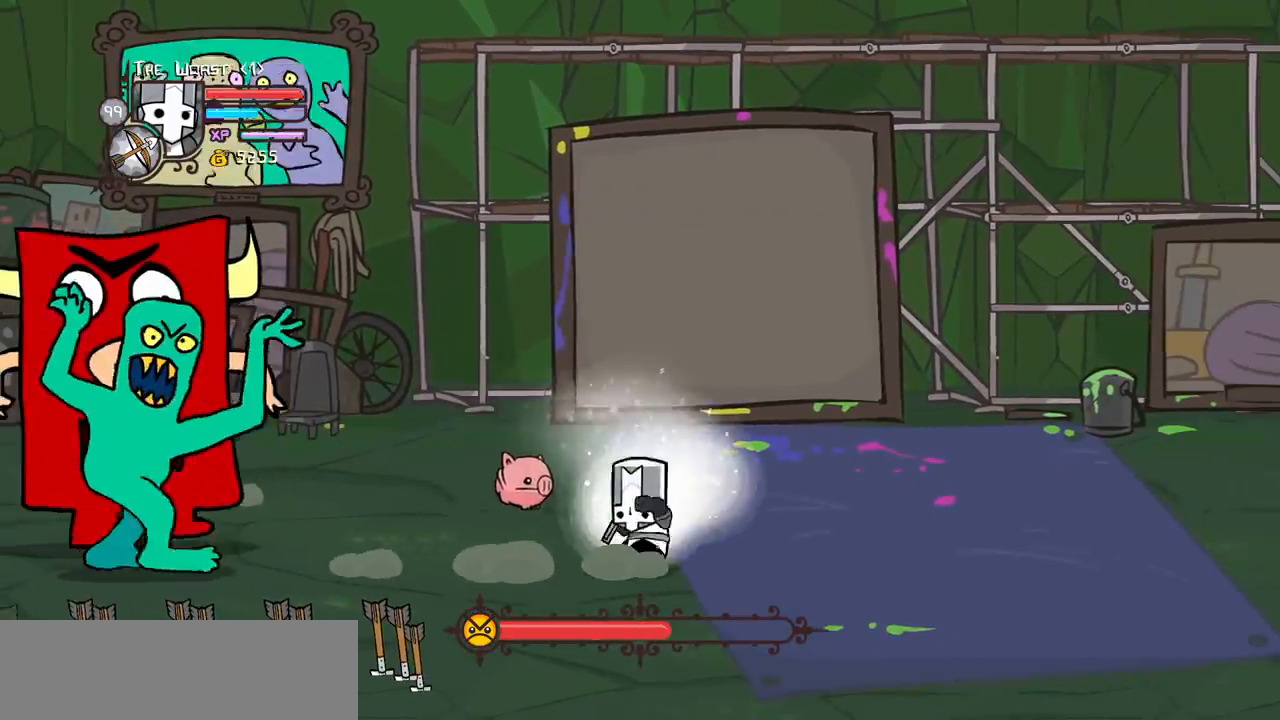
{"keys": ["heavy", "magic"], "events": [[167, "heavy", "up"], [250, "heavy", "down"]]}
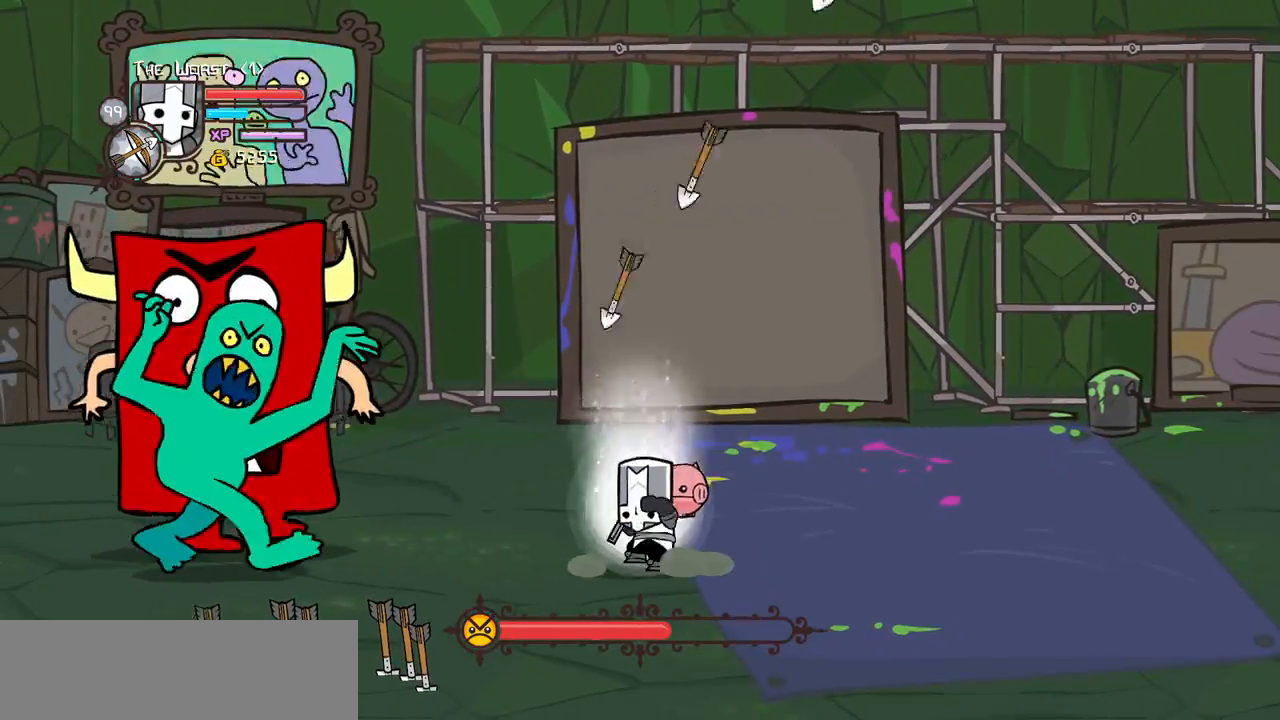
{"keys": ["heavy", "magic"], "events": [[167, "heavy", "up"], [267, "heavy", "down"]]}
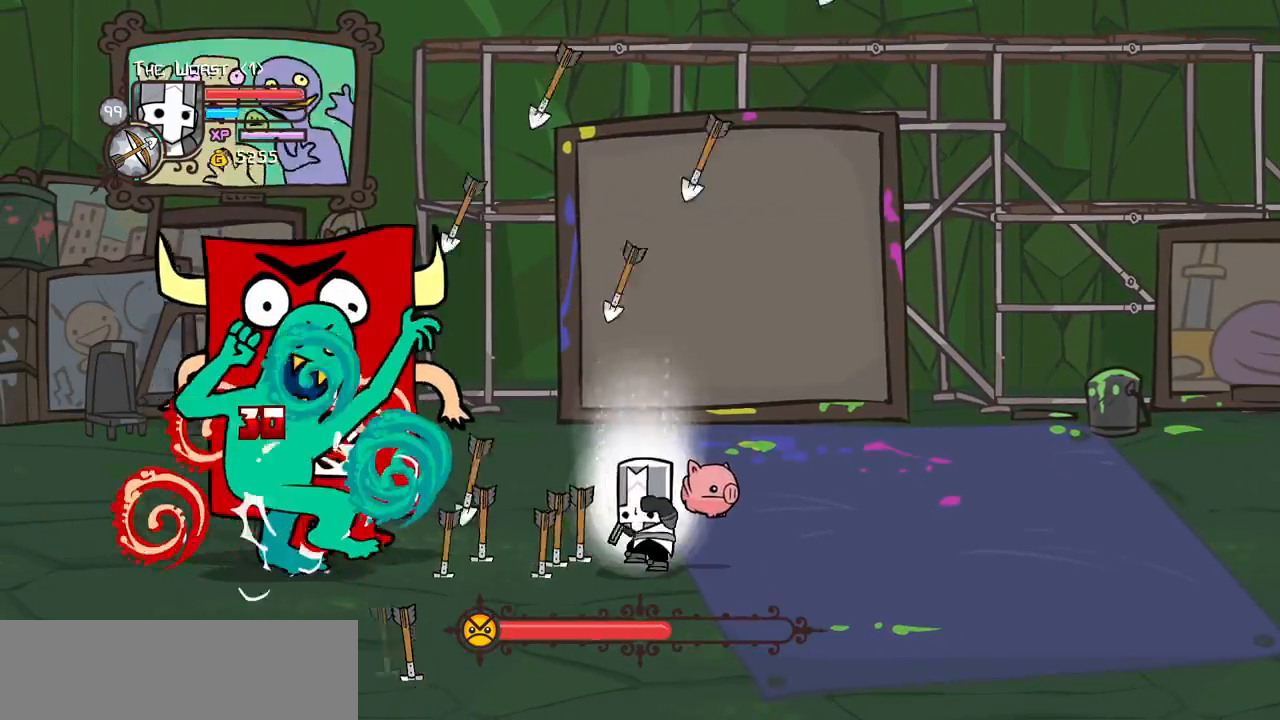
{"keys": ["magic", "right"], "events": [[150, "magic", "up"], [283, "heavy", "up"], [283, "right", "down"], [333, "magic", "down"]]}
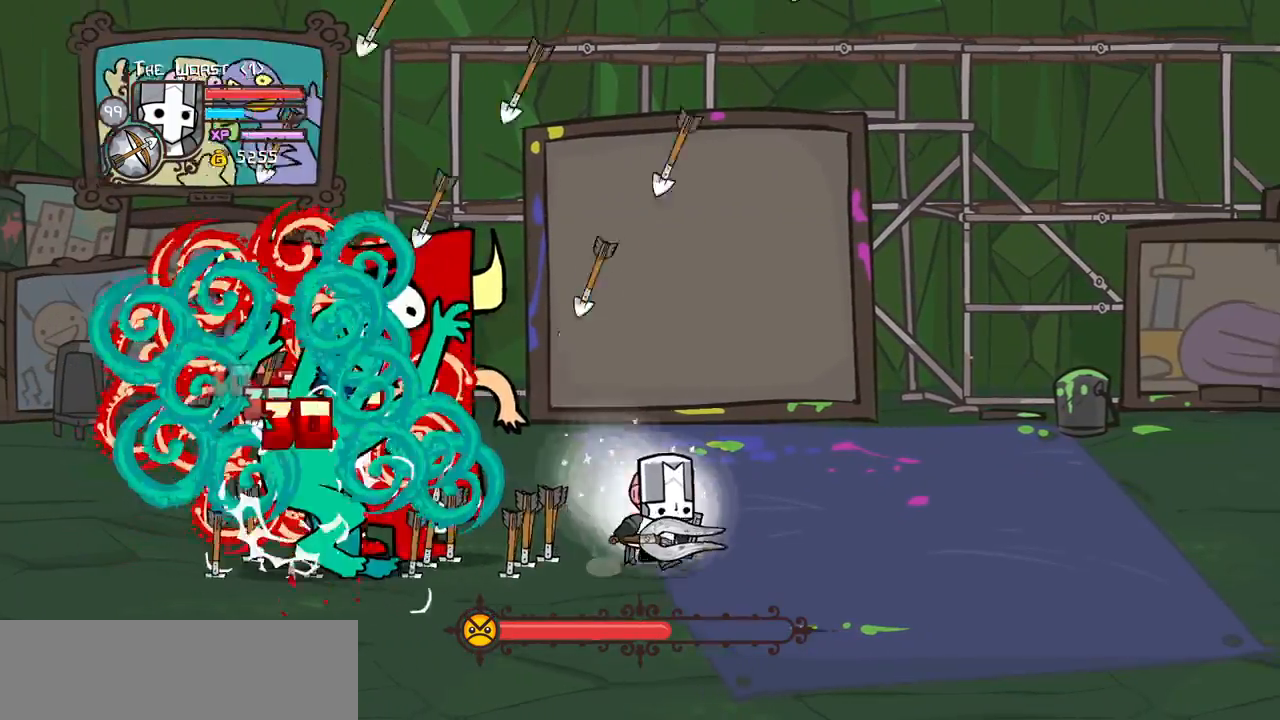
{"keys": ["magic", "right"], "events": []}
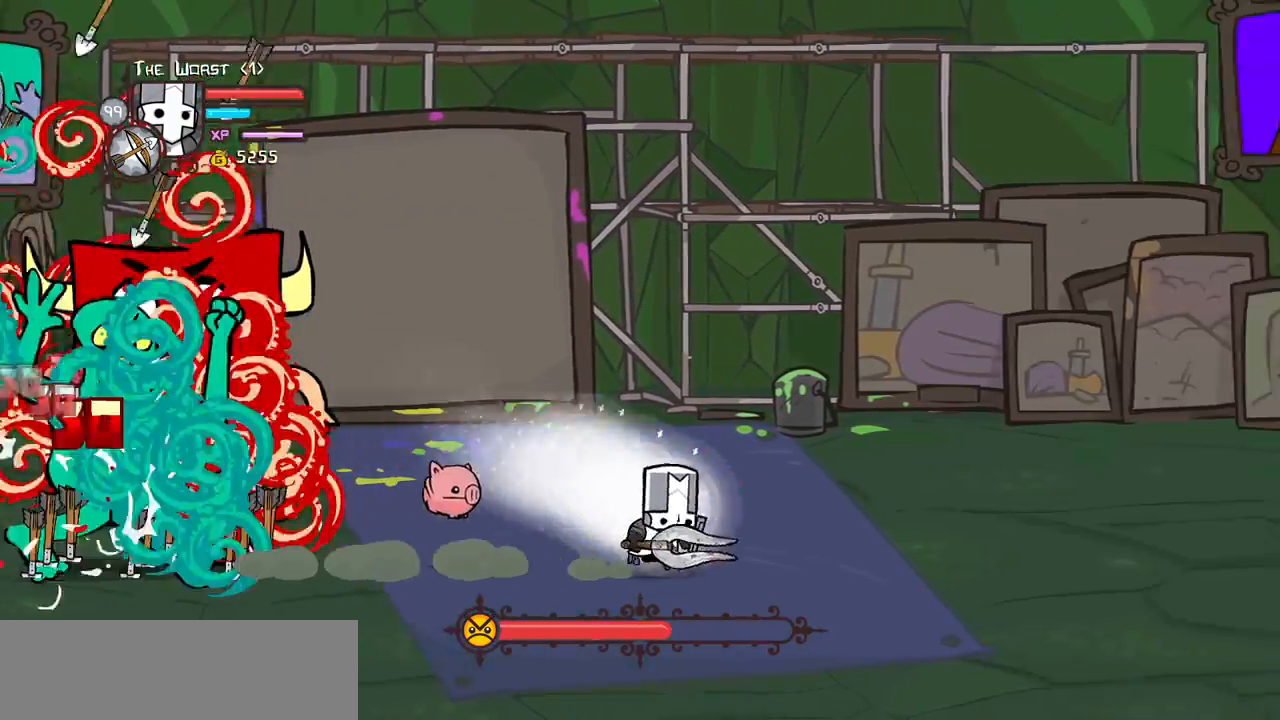
{"keys": ["left", "magic"], "events": [[450, "left", "down"], [500, "right", "up"]]}
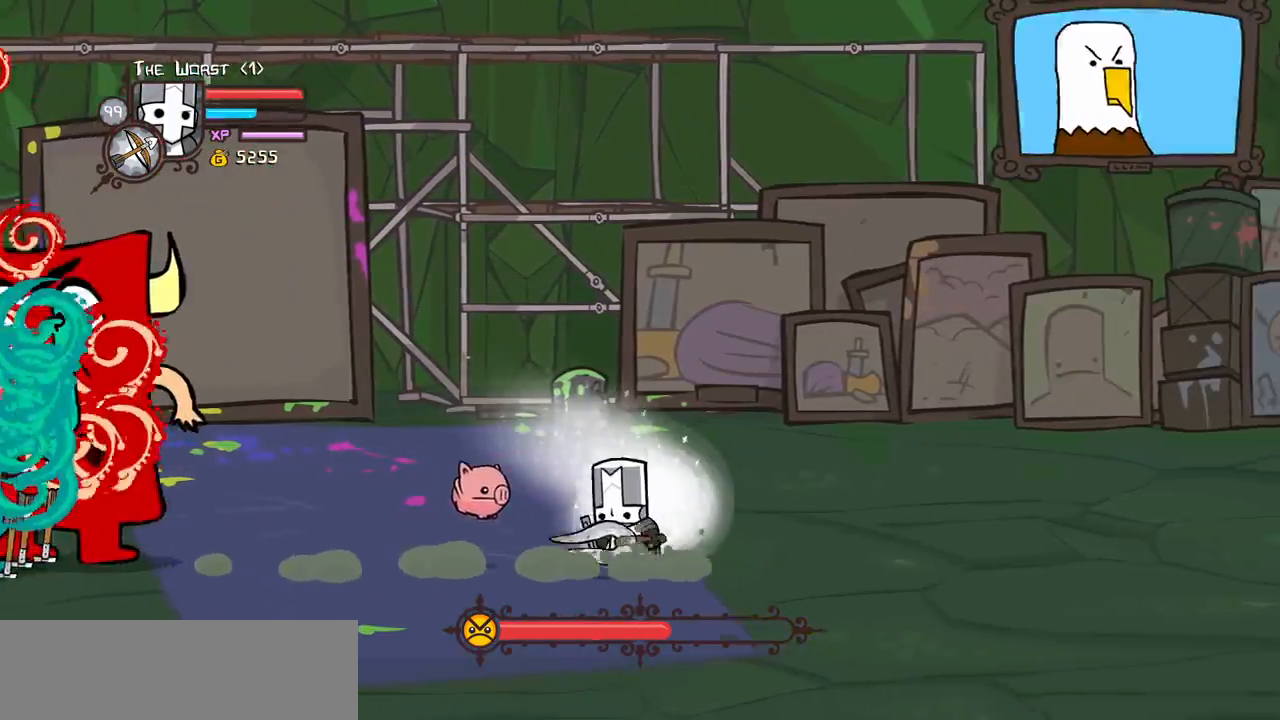
{"keys": ["heavy", "magic"], "events": [[50, "heavy", "down"], [100, "left", "up"], [233, "heavy", "up"], [333, "heavy", "down"]]}
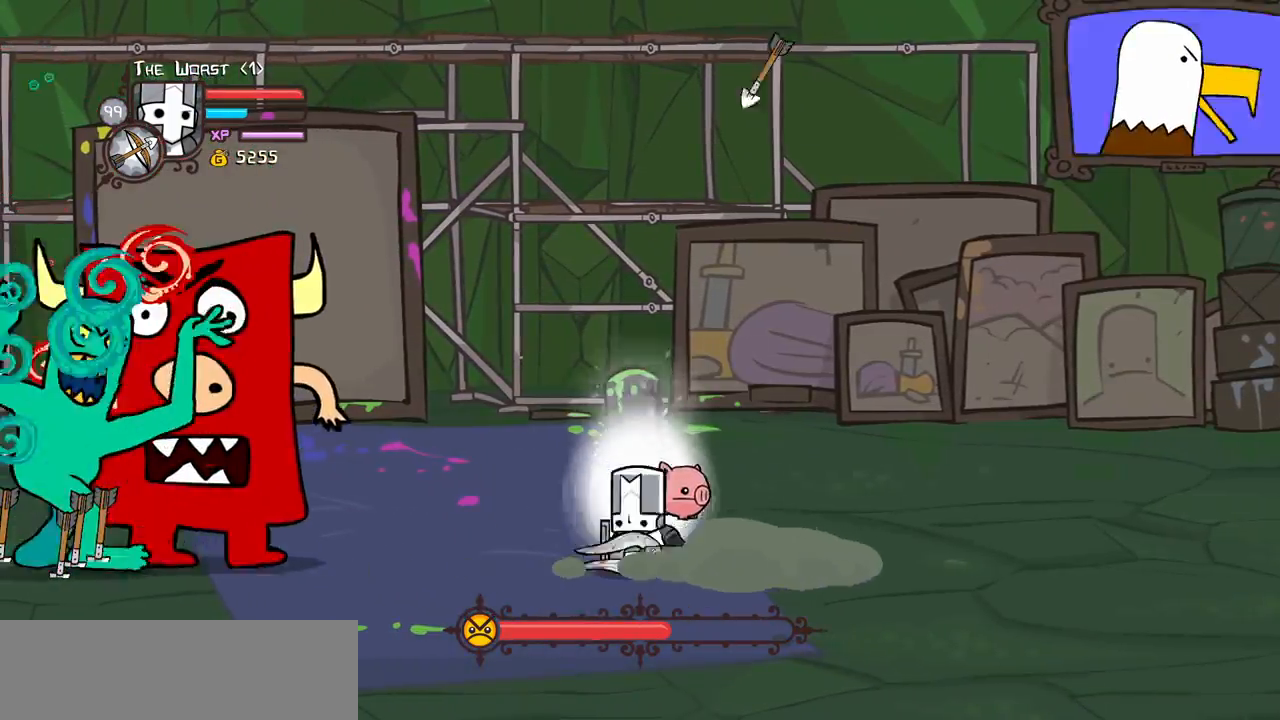
{"keys": ["heavy", "magic"], "events": [[200, "heavy", "up"], [300, "heavy", "down"]]}
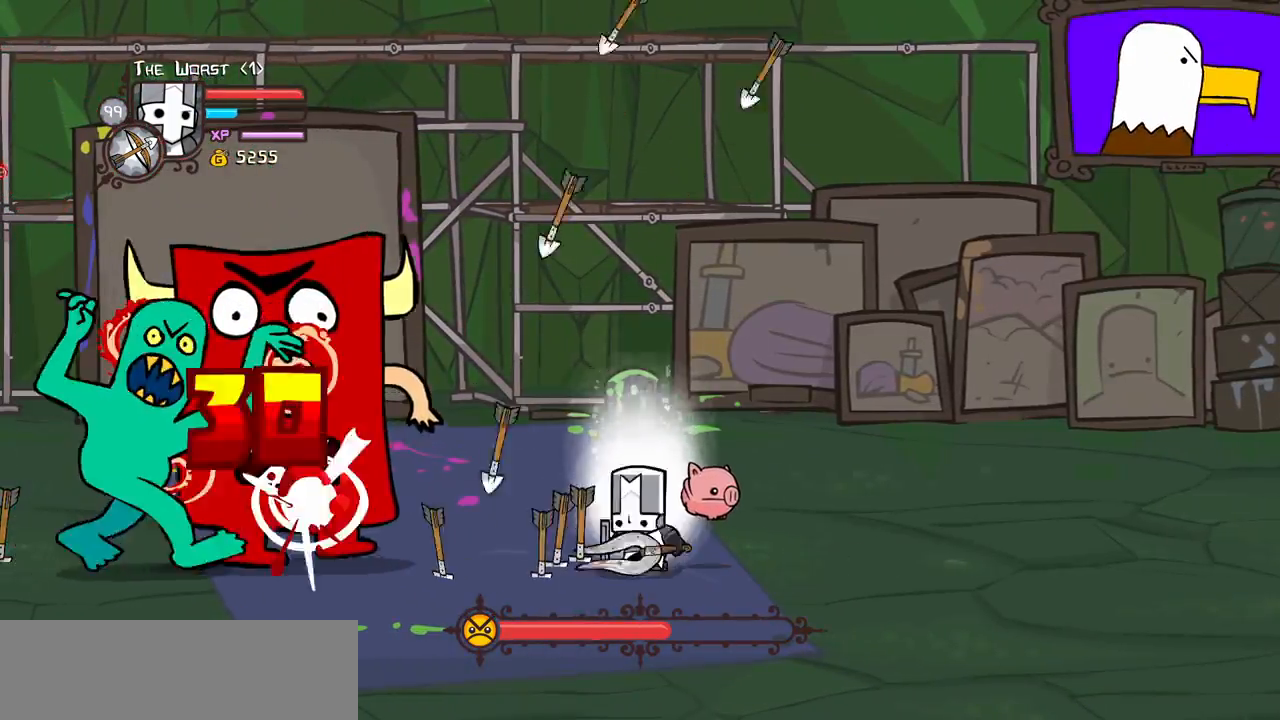
{"keys": ["right"], "events": [[267, "heavy", "up"], [317, "magic", "up"], [367, "right", "down"]]}
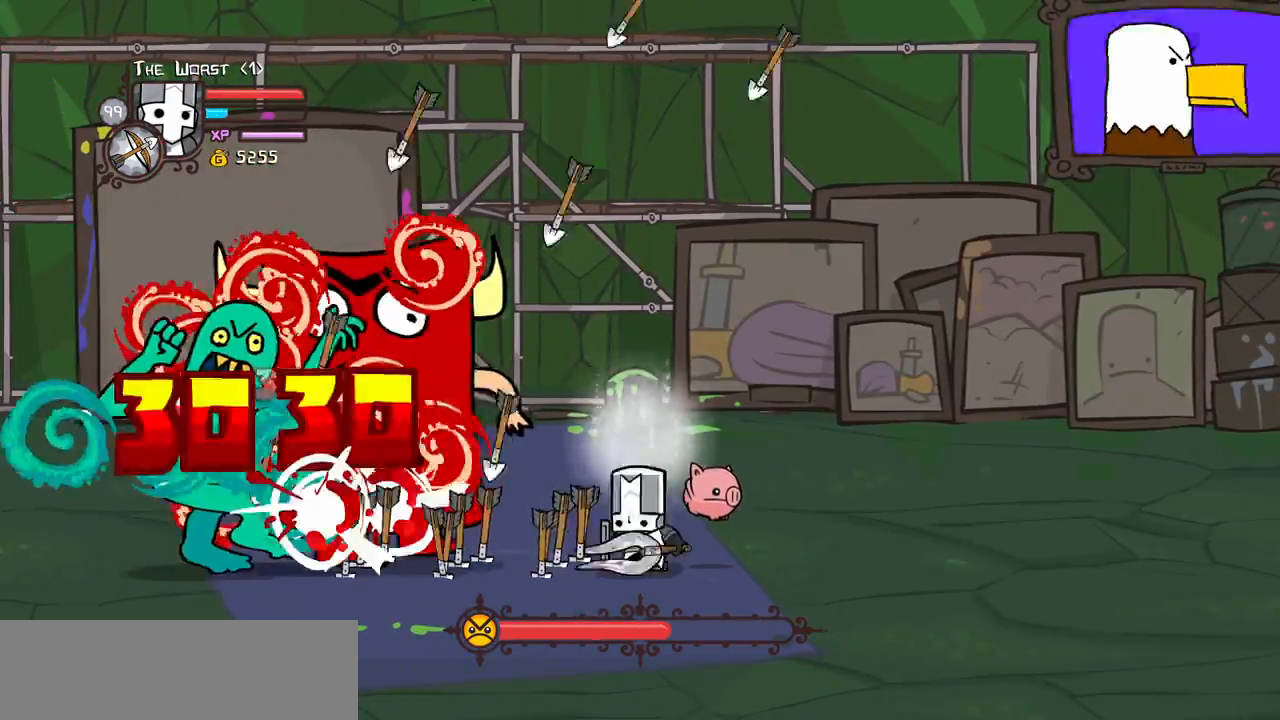
{"keys": ["right"], "events": []}
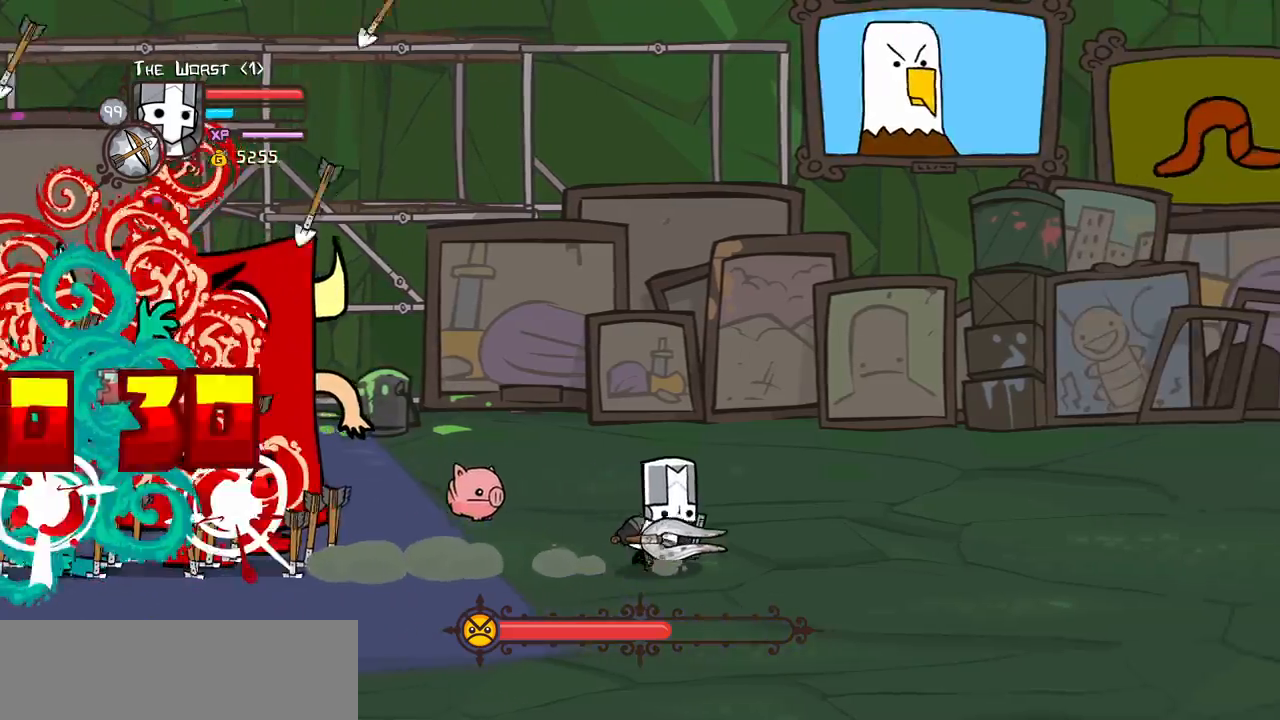
{"keys": ["left", "right"], "events": [[483, "left", "down"]]}
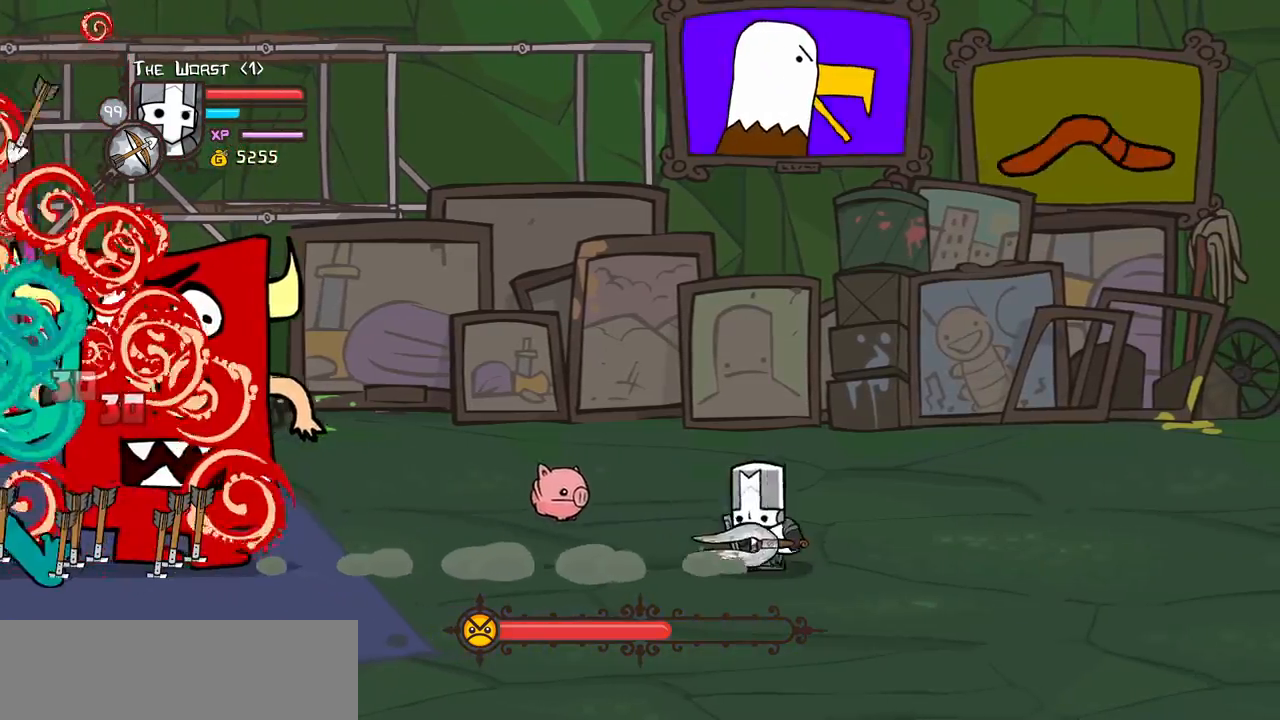
{"keys": ["magic"], "events": [[33, "item", "down"], [33, "right", "up"], [83, "left", "up"], [183, "item", "up"], [217, "magic", "down"], [267, "heavy", "down"], [450, "heavy", "up"]]}
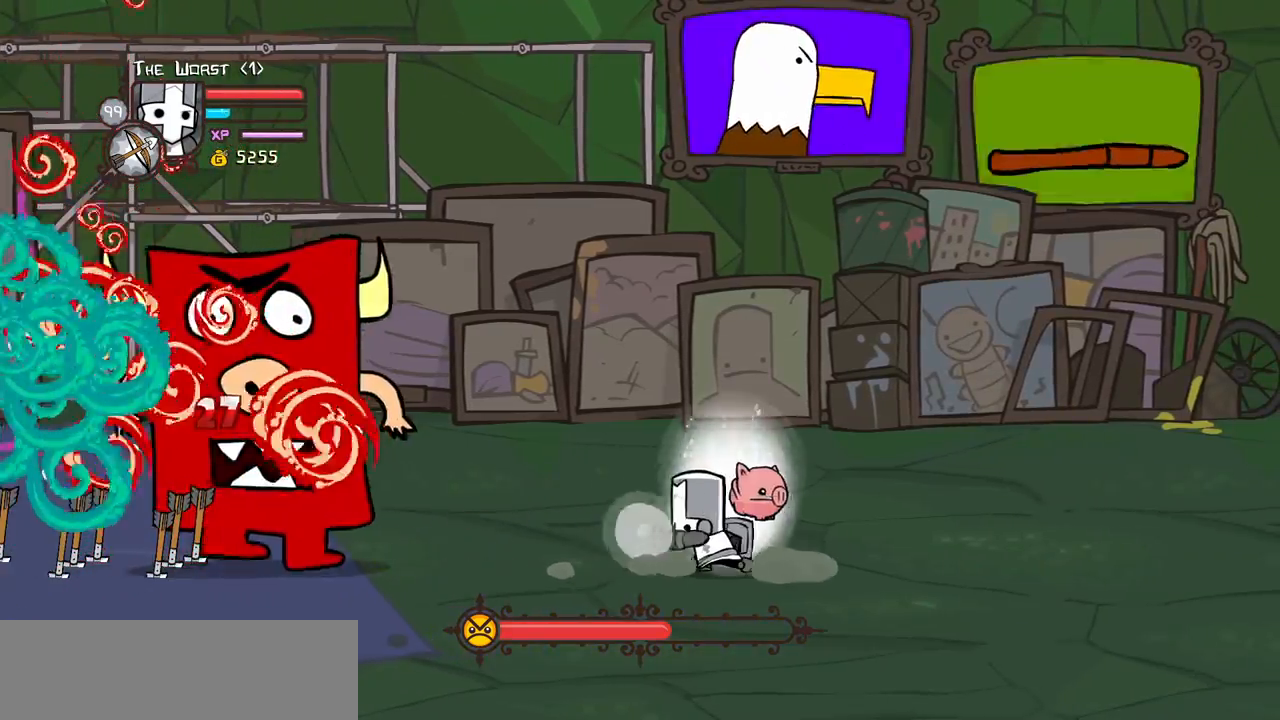
{"keys": ["heavy", "magic"], "events": [[100, "heavy", "down"]]}
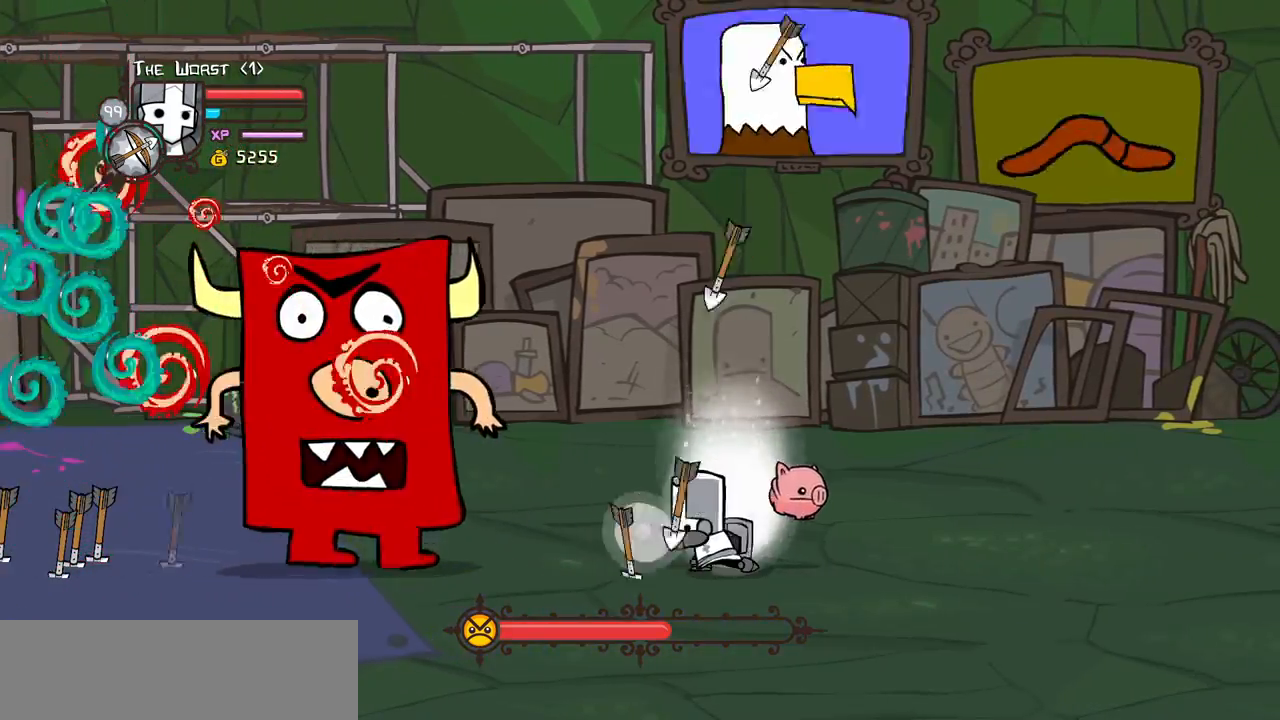
{"keys": ["item"], "events": [[117, "heavy", "up"], [167, "magic", "up"], [400, "item", "down"]]}
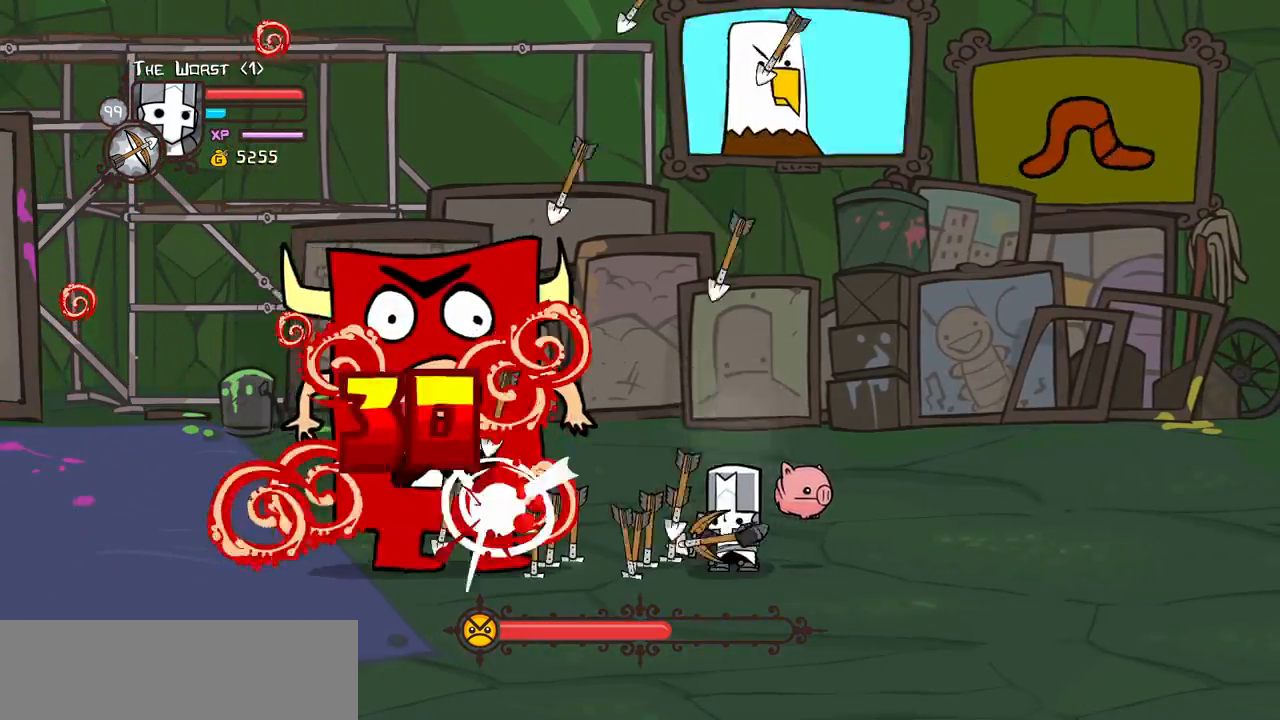
{"keys": ["down", "left", "right"], "events": [[33, "item", "up"], [133, "item", "down"], [217, "item", "up"], [317, "right", "down"], [417, "down", "down"], [500, "left", "down"]]}
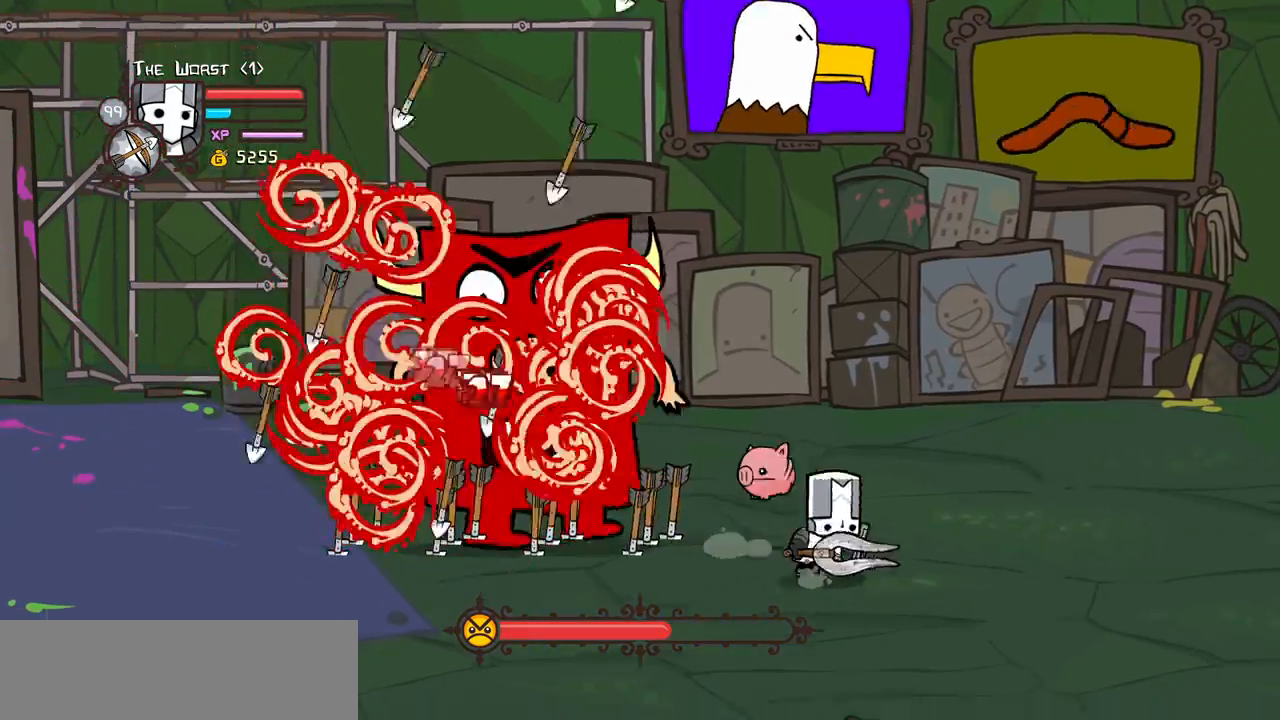
{"keys": ["down", "left"], "events": [[50, "right", "up"]]}